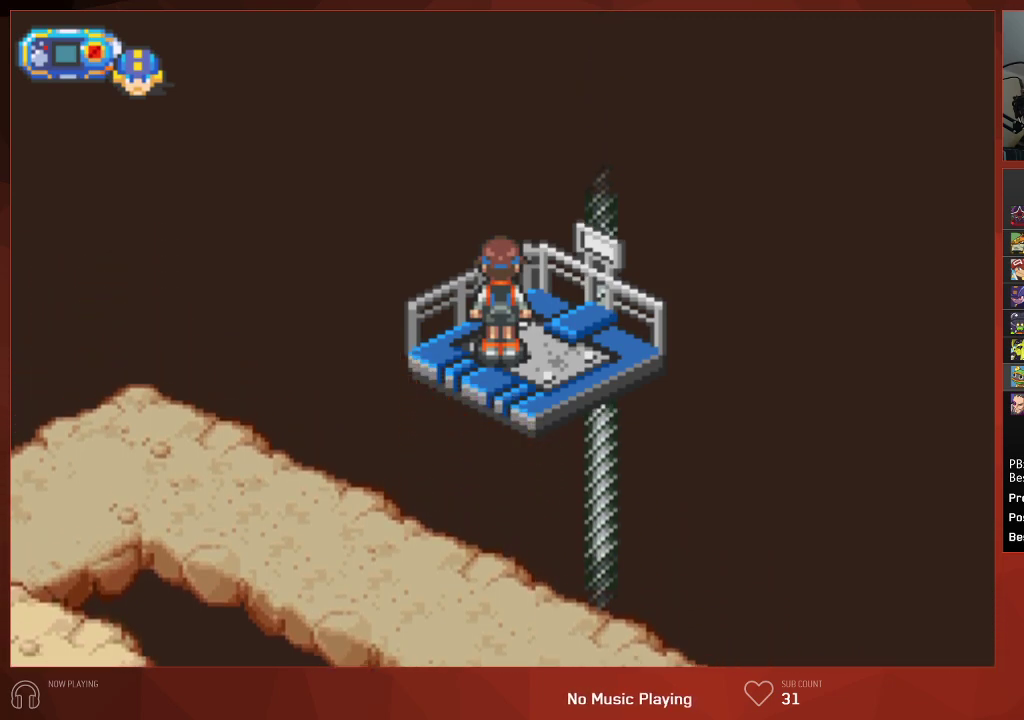
Gameplay with a controller (PlayStation layout); each line is a JSON object with the inputs held at the frame after it. "events" lists button and stick changes between this image and that frame as [ms after this image, input, new state], when the widget could be followed in between. Not read: SELECT.
{"buttons": ["CIRCLE"], "left_stick": "center", "right_stick": "center", "events": []}
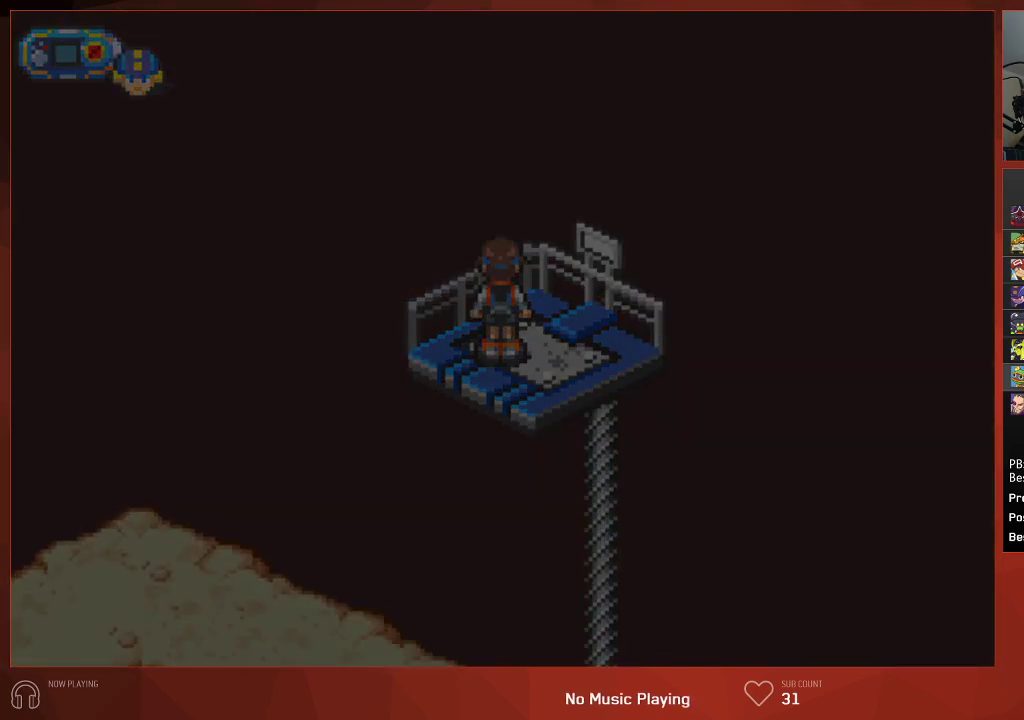
{"buttons": ["CIRCLE"], "left_stick": "center", "right_stick": "center", "events": []}
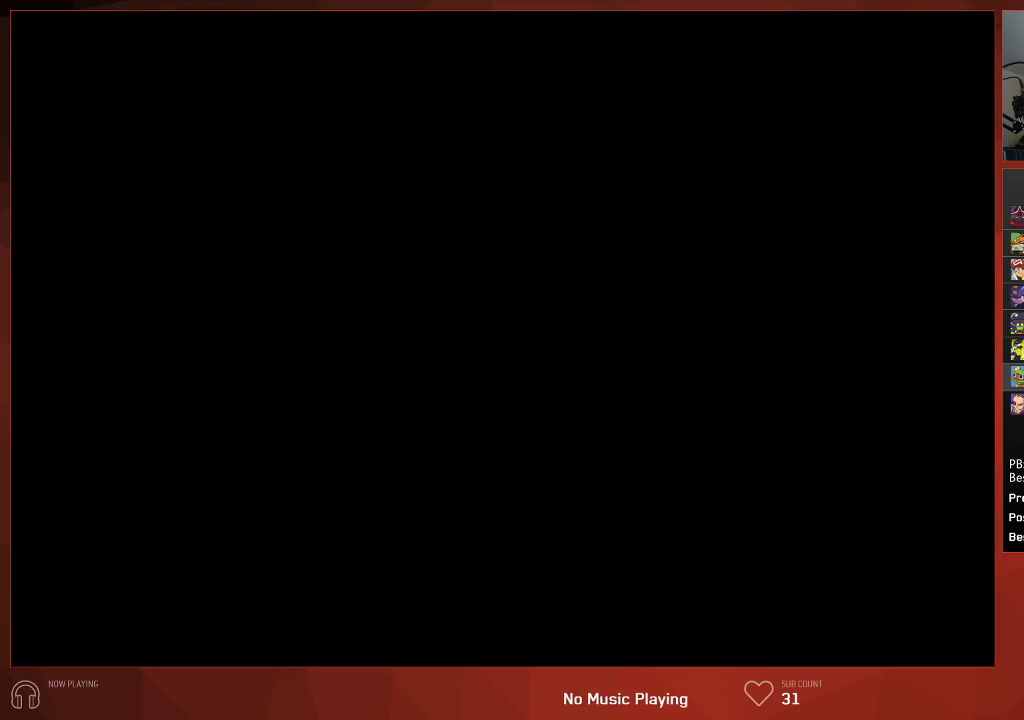
{"buttons": ["CIRCLE"], "left_stick": "center", "right_stick": "center", "events": []}
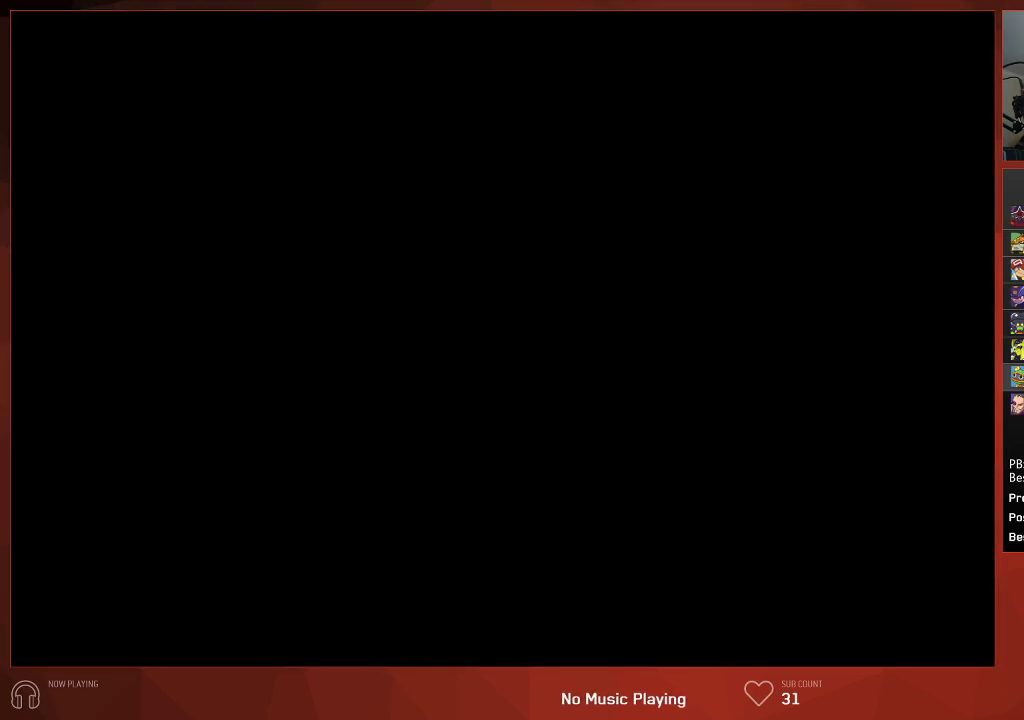
{"buttons": ["CIRCLE"], "left_stick": "center", "right_stick": "center", "events": []}
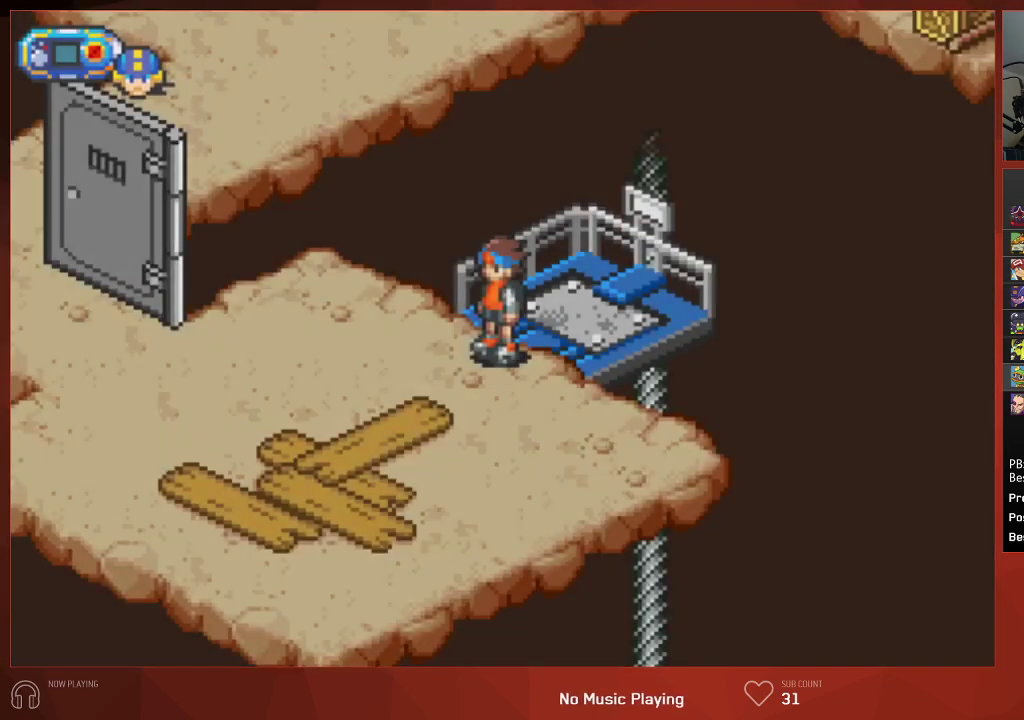
{"buttons": ["CIRCLE", "DPAD_LEFT"], "left_stick": "center", "right_stick": "center", "events": [[217, "DPAD_LEFT", "down"], [250, "DPAD_DOWN", "down"], [283, "DPAD_DOWN", "up"]]}
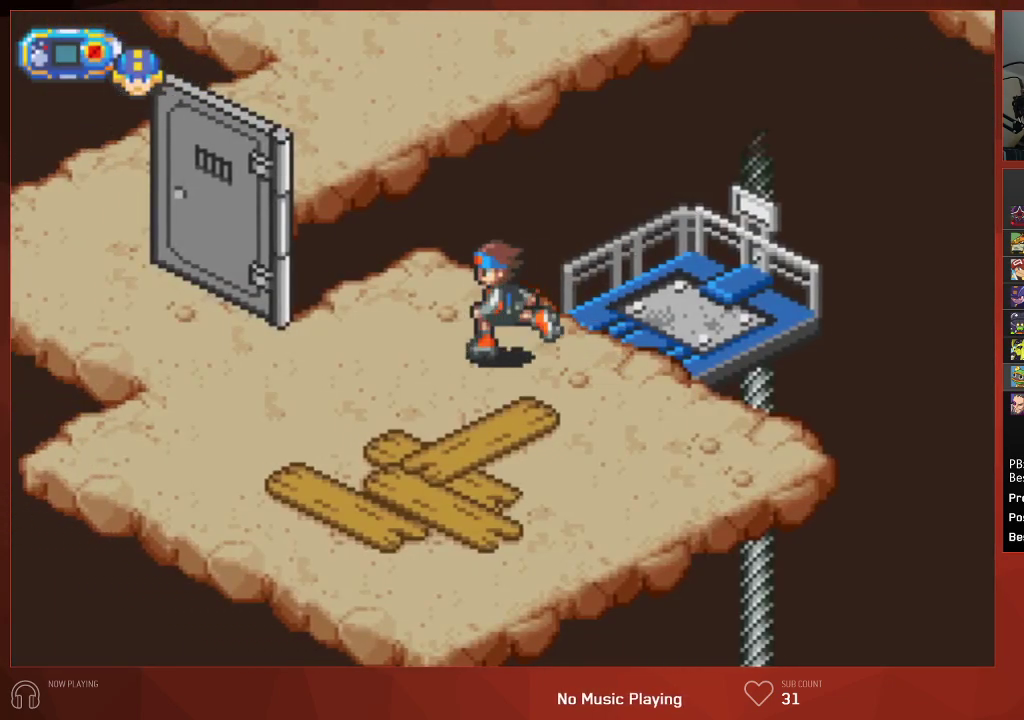
{"buttons": ["CIRCLE", "DPAD_LEFT"], "left_stick": "center", "right_stick": "center", "events": []}
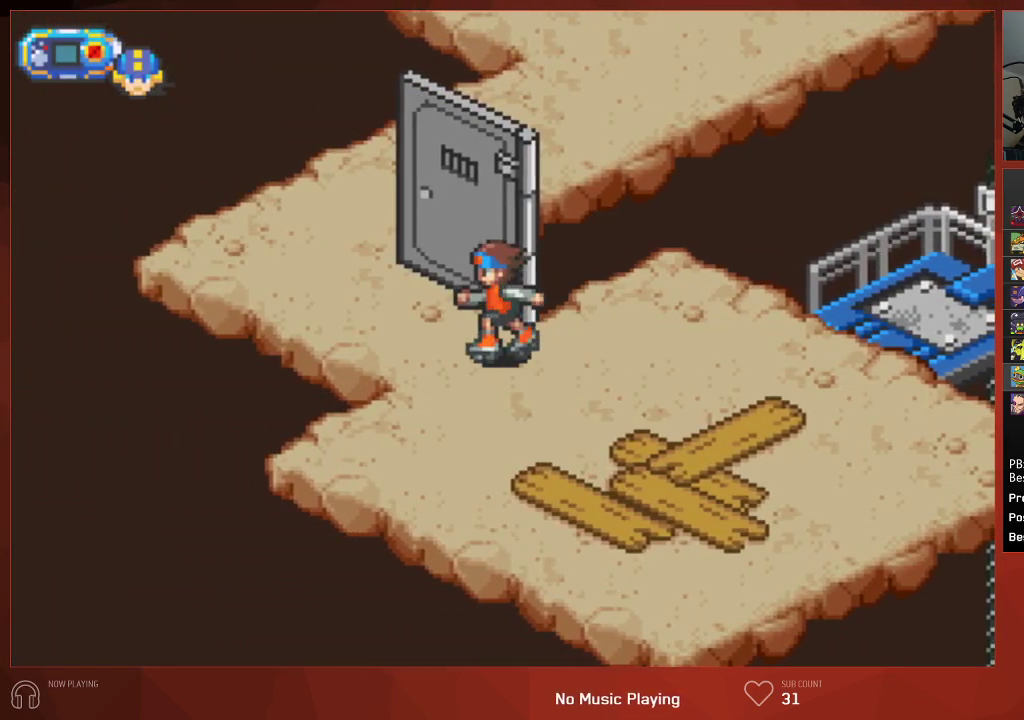
{"buttons": ["CIRCLE", "DPAD_UP"], "left_stick": "center", "right_stick": "center", "events": [[33, "DPAD_LEFT", "up"], [33, "DPAD_UP", "down"]]}
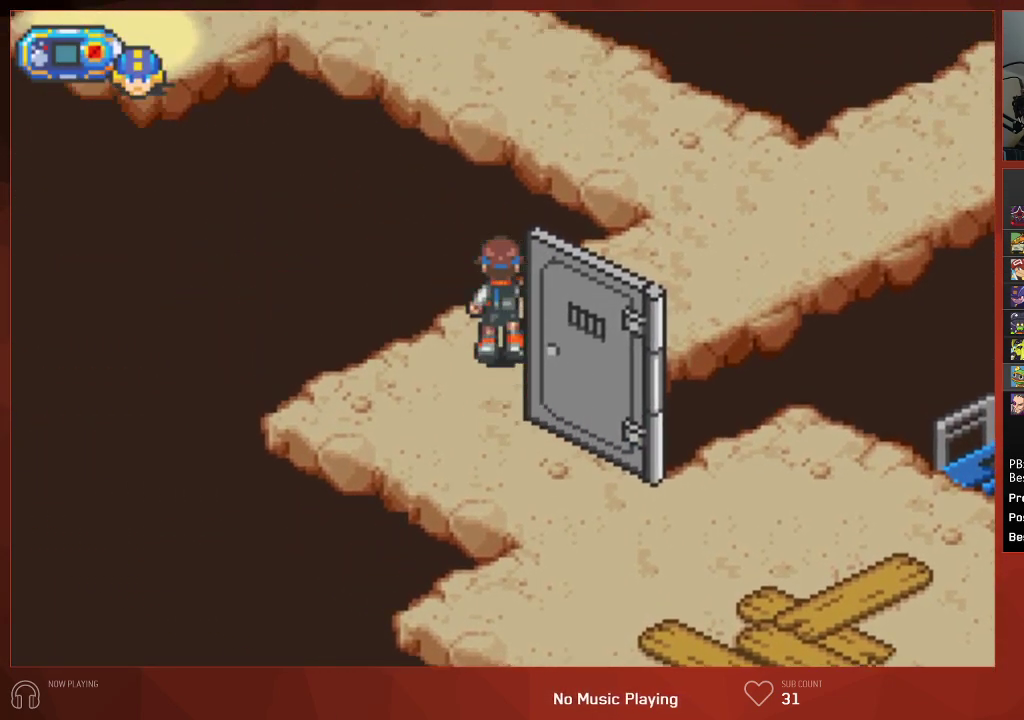
{"buttons": ["CIRCLE", "DPAD_LEFT"], "left_stick": "center", "right_stick": "center", "events": [[500, "DPAD_LEFT", "down"], [500, "DPAD_UP", "up"]]}
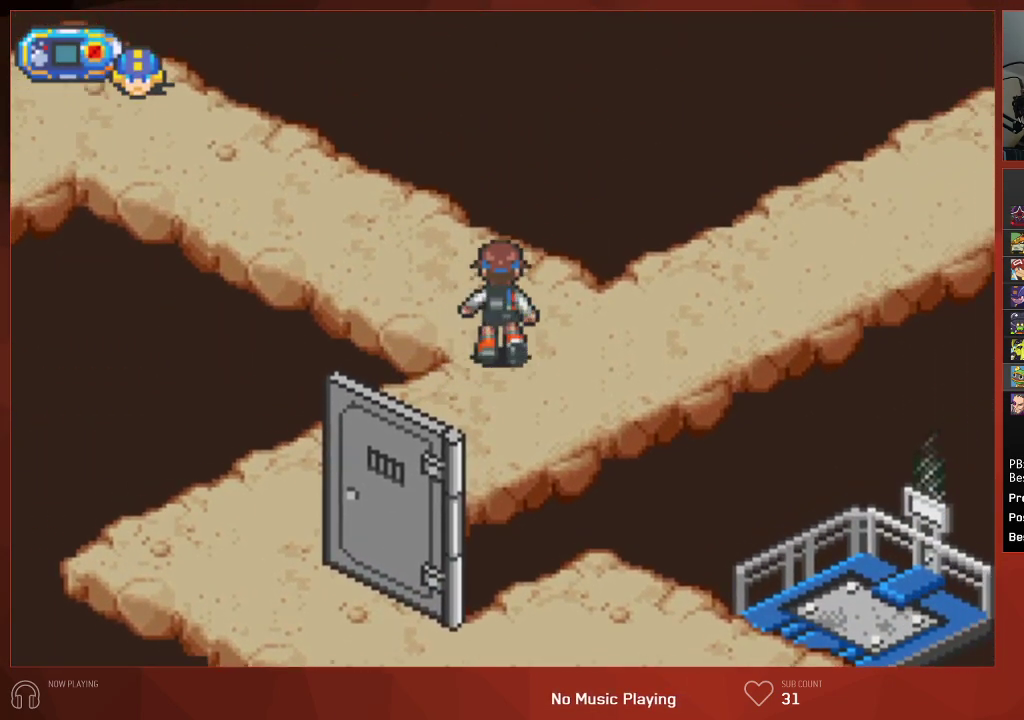
{"buttons": ["CIRCLE", "DPAD_LEFT"], "left_stick": "center", "right_stick": "center", "events": []}
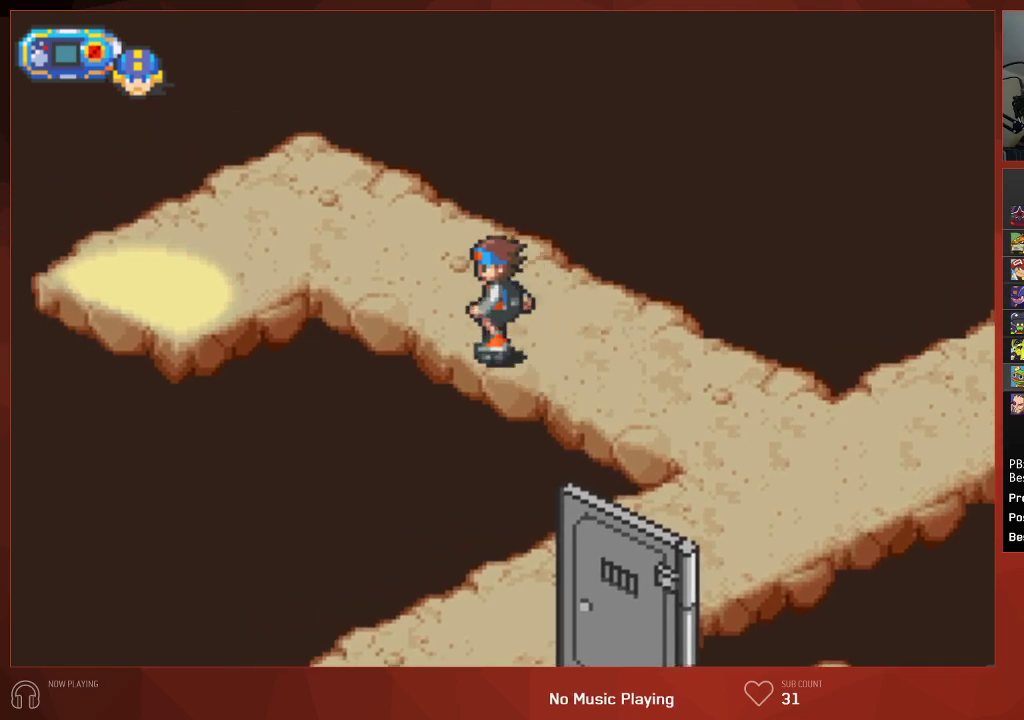
{"buttons": ["CIRCLE", "DPAD_DOWN", "DPAD_LEFT"], "left_stick": "center", "right_stick": "center", "events": [[433, "DPAD_DOWN", "down"]]}
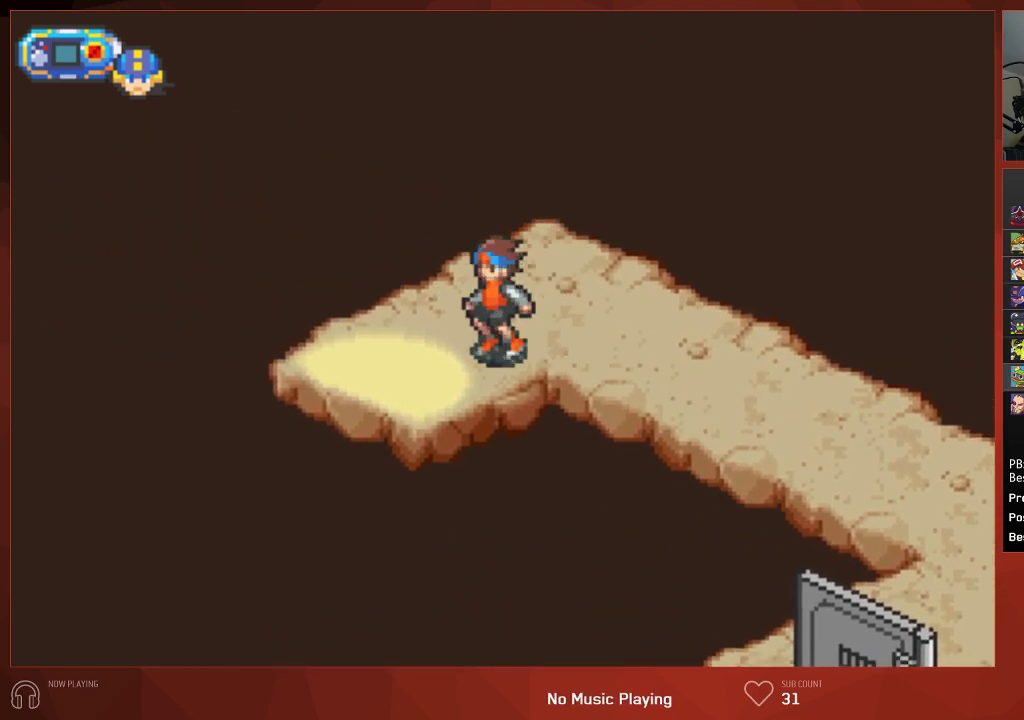
{"buttons": ["CIRCLE"], "left_stick": "center", "right_stick": "center", "events": [[417, "DPAD_DOWN", "up"], [433, "DPAD_LEFT", "up"]]}
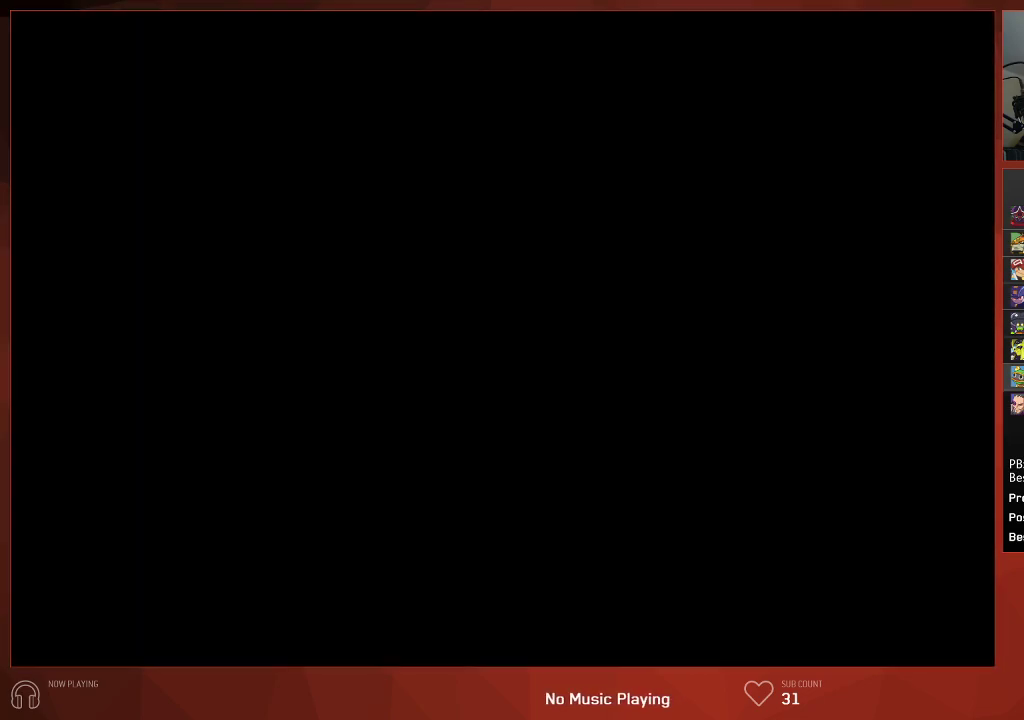
{"buttons": ["CIRCLE", "DPAD_LEFT"], "left_stick": "center", "right_stick": "center", "events": [[117, "DPAD_LEFT", "down"]]}
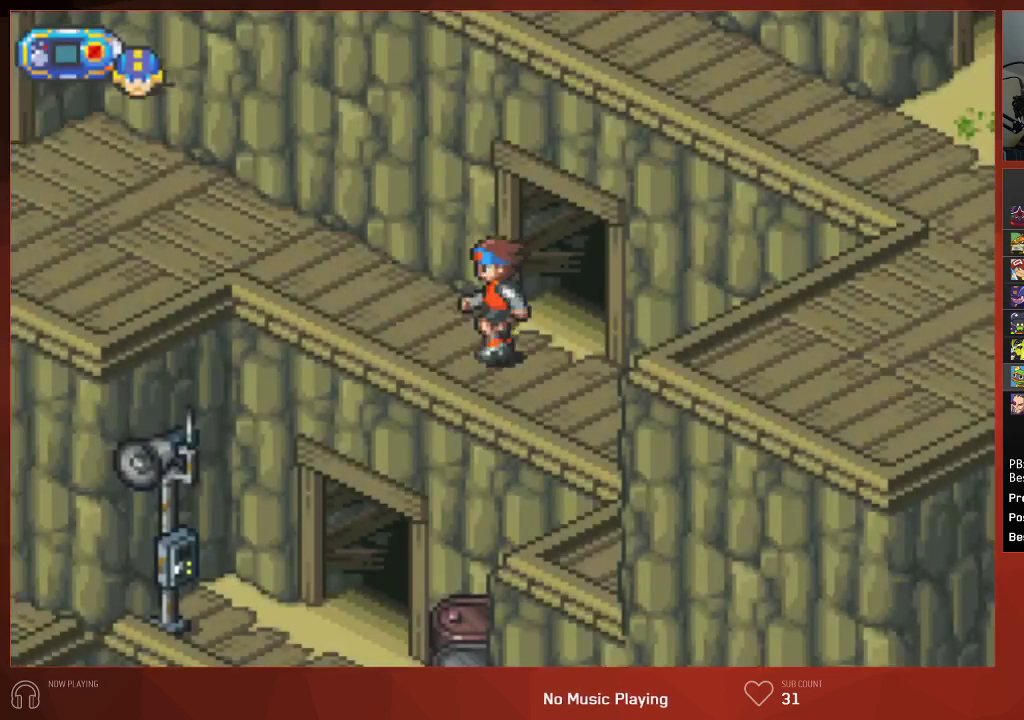
{"buttons": ["CIRCLE", "DPAD_LEFT"], "left_stick": "center", "right_stick": "center", "events": []}
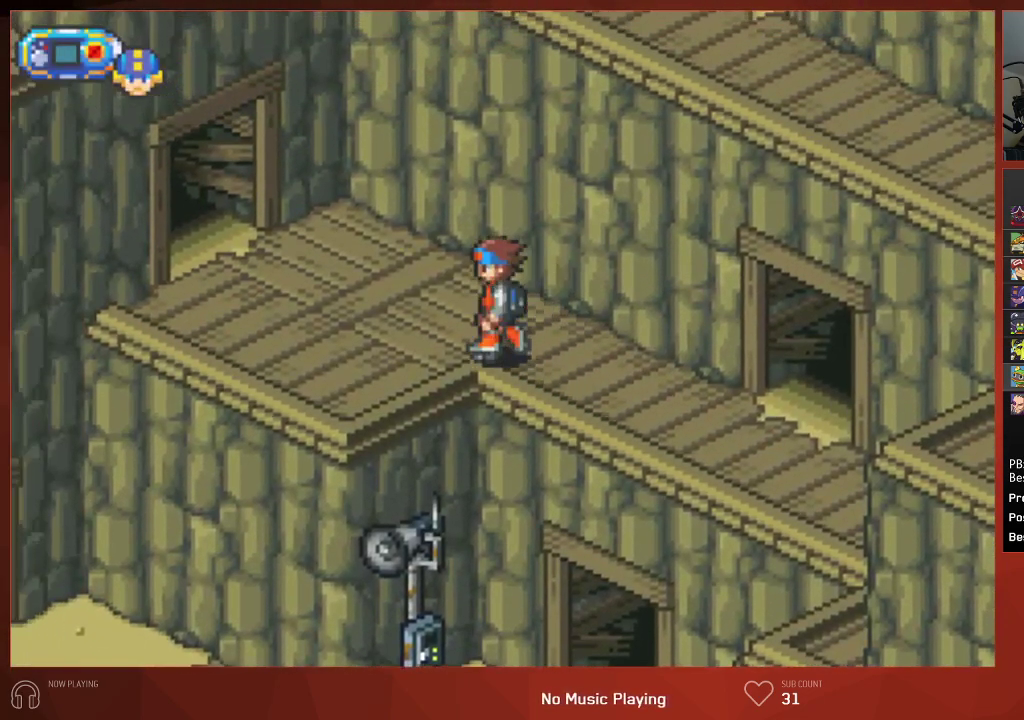
{"buttons": ["CIRCLE", "DPAD_UP", "DPAD_LEFT"], "left_stick": "center", "right_stick": "center", "events": [[183, "DPAD_UP", "down"]]}
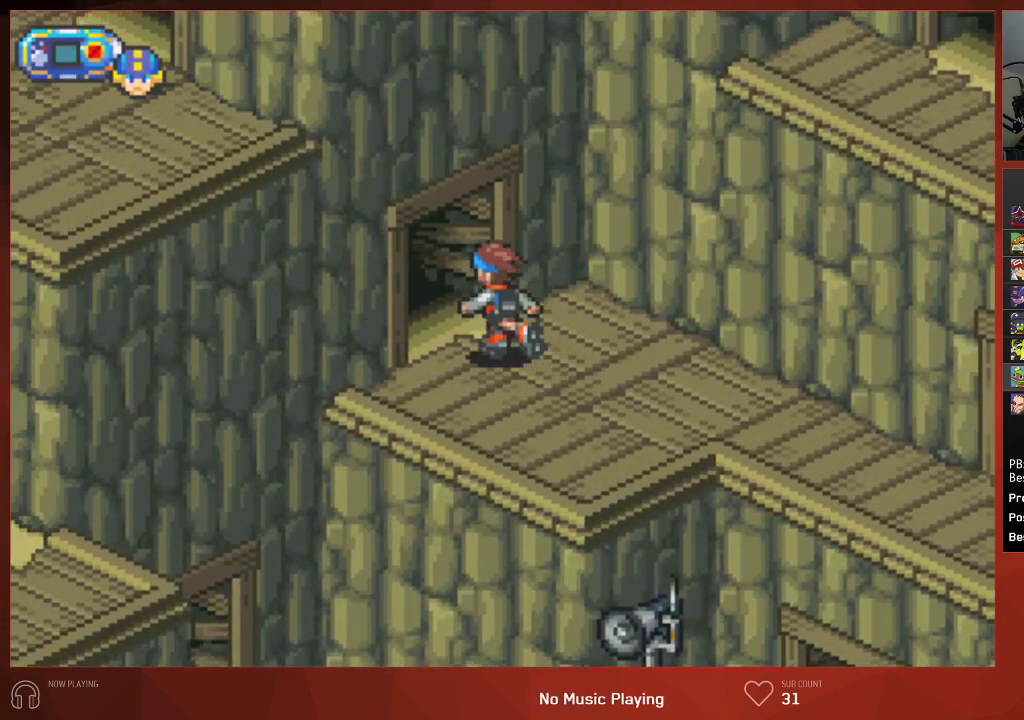
{"buttons": ["CIRCLE", "DPAD_LEFT"], "left_stick": "center", "right_stick": "center", "events": [[267, "DPAD_UP", "up"], [300, "DPAD_LEFT", "up"], [450, "DPAD_LEFT", "down"]]}
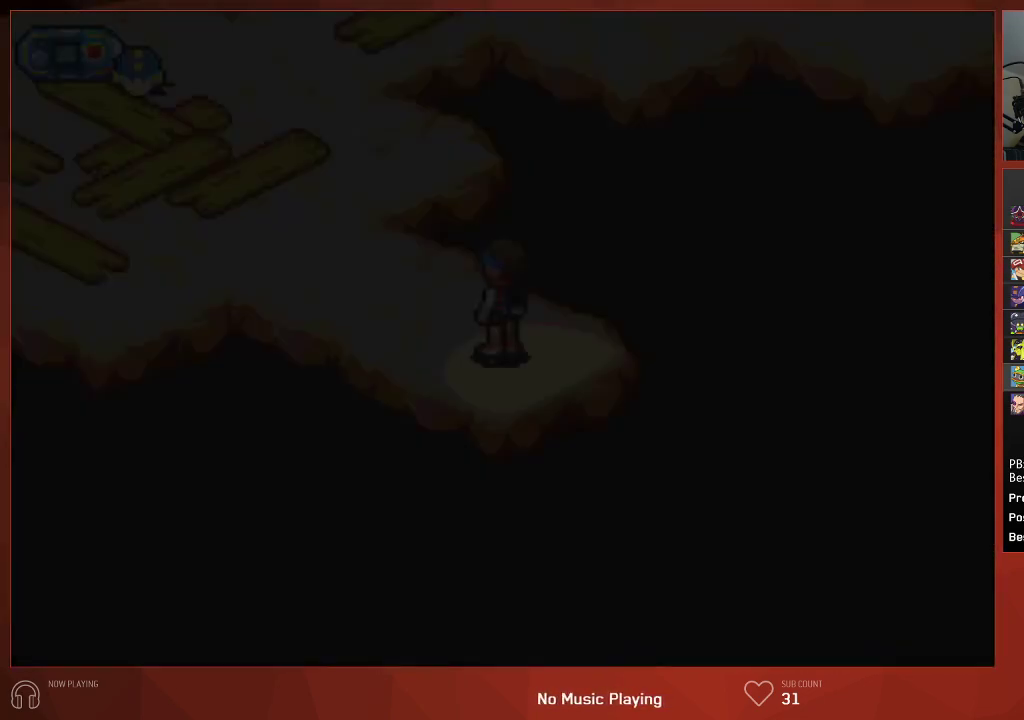
{"buttons": ["CIRCLE", "DPAD_LEFT"], "left_stick": "center", "right_stick": "center", "events": []}
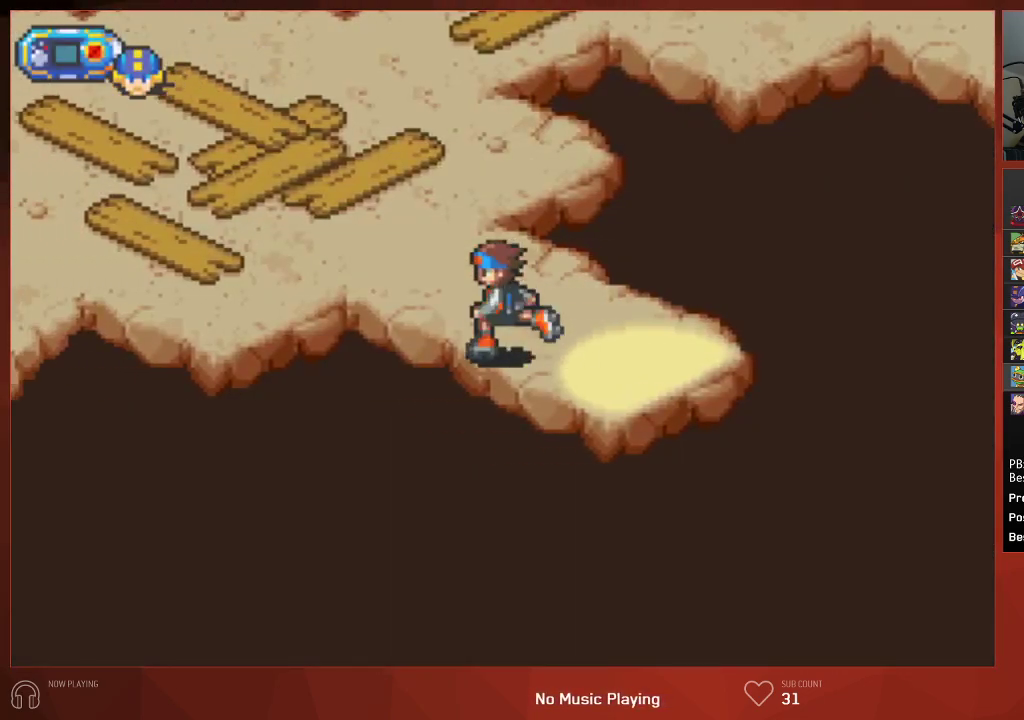
{"buttons": ["CIRCLE", "DPAD_LEFT"], "left_stick": "center", "right_stick": "center", "events": []}
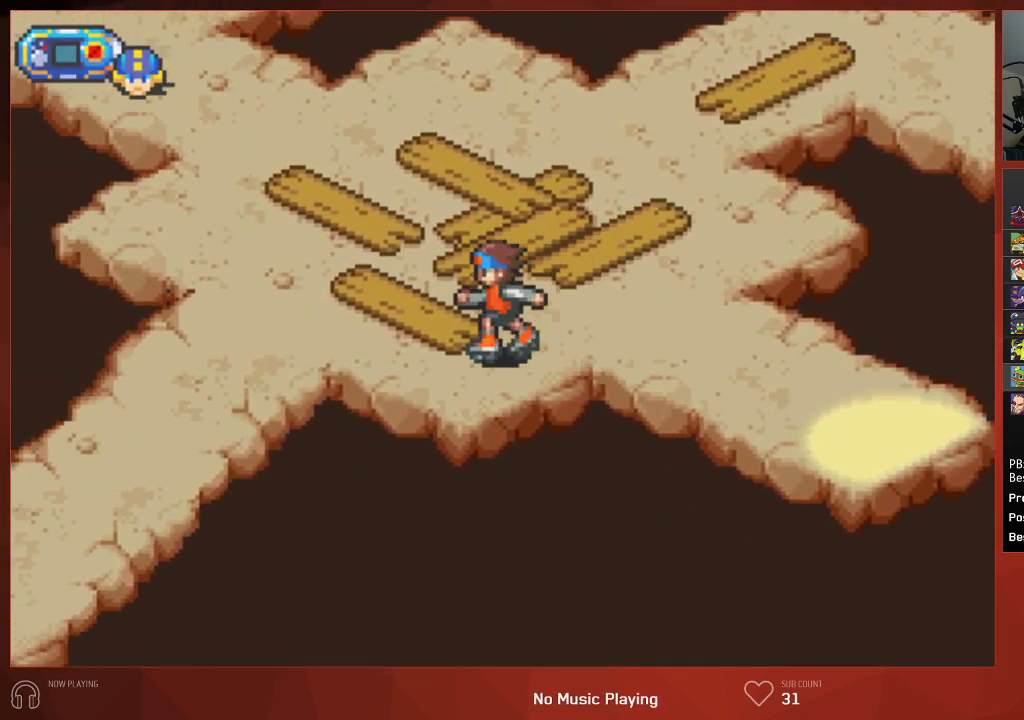
{"buttons": ["CIRCLE", "DPAD_LEFT"], "left_stick": "center", "right_stick": "center", "events": []}
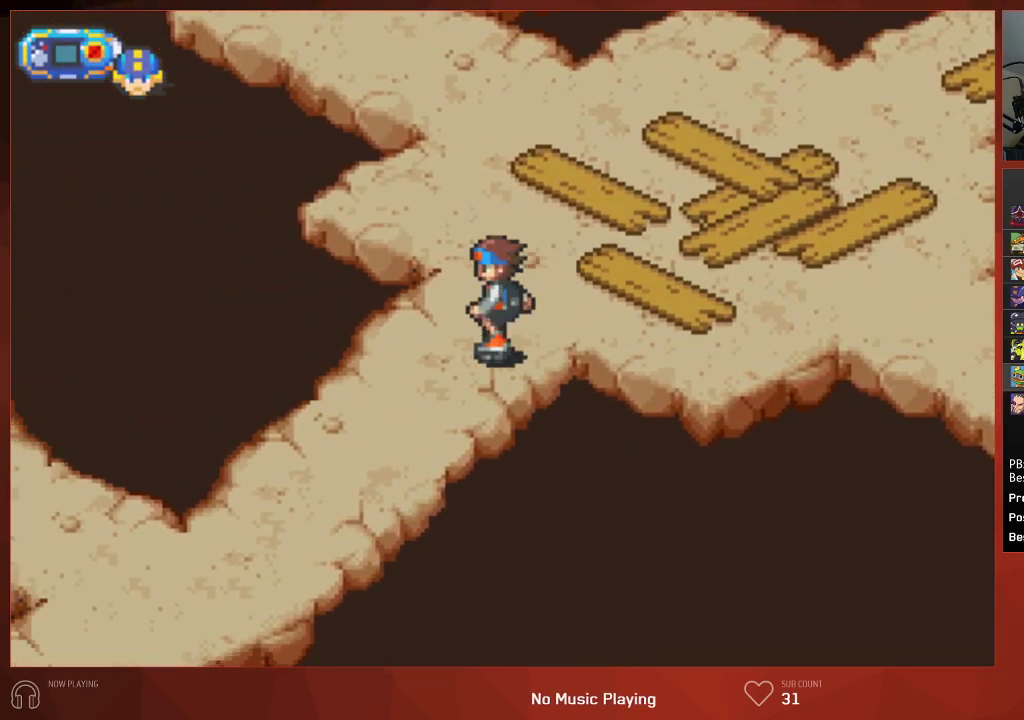
{"buttons": ["CIRCLE", "DPAD_LEFT"], "left_stick": "center", "right_stick": "center", "events": []}
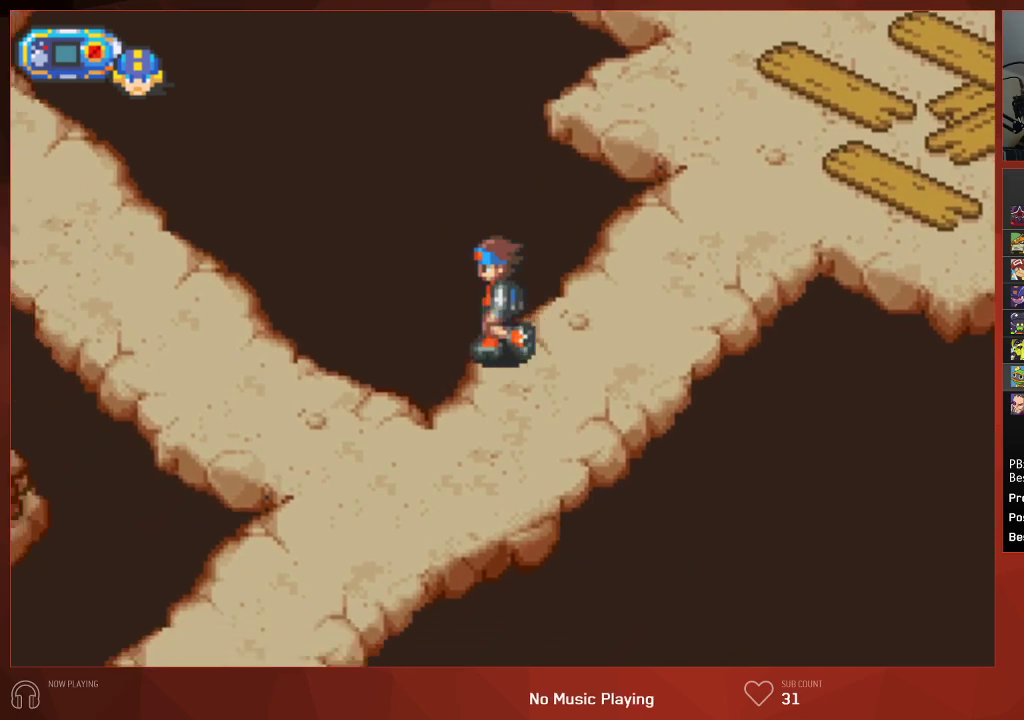
{"buttons": ["CIRCLE", "DPAD_UP", "DPAD_LEFT"], "left_stick": "center", "right_stick": "center", "events": [[183, "DPAD_UP", "down"]]}
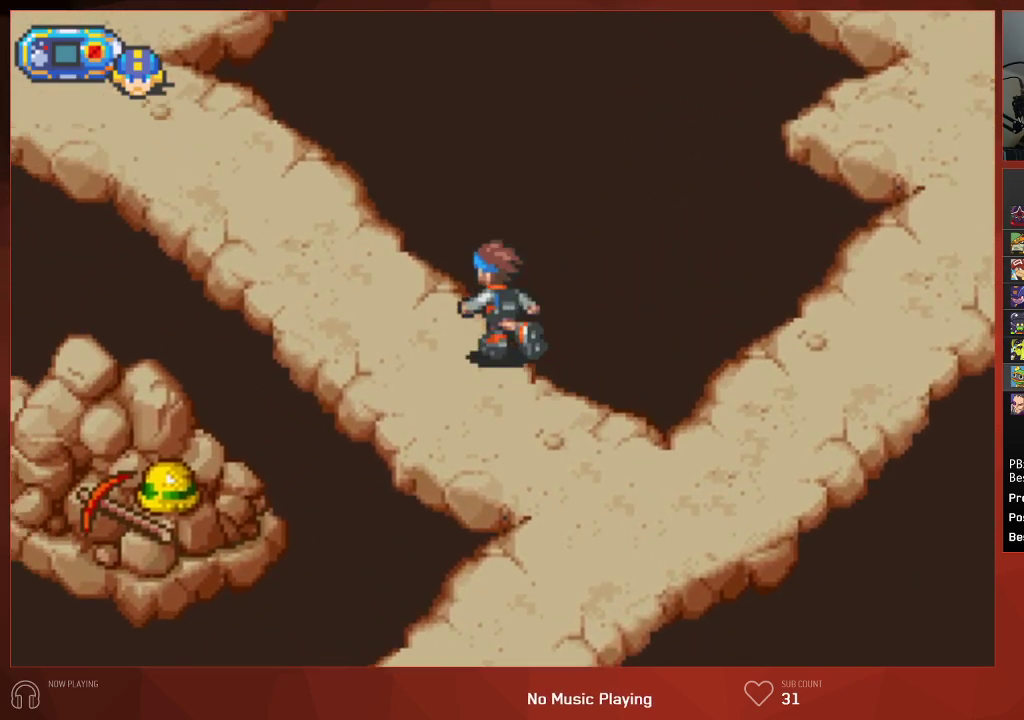
{"buttons": ["CIRCLE", "DPAD_UP", "DPAD_LEFT"], "left_stick": "center", "right_stick": "center", "events": []}
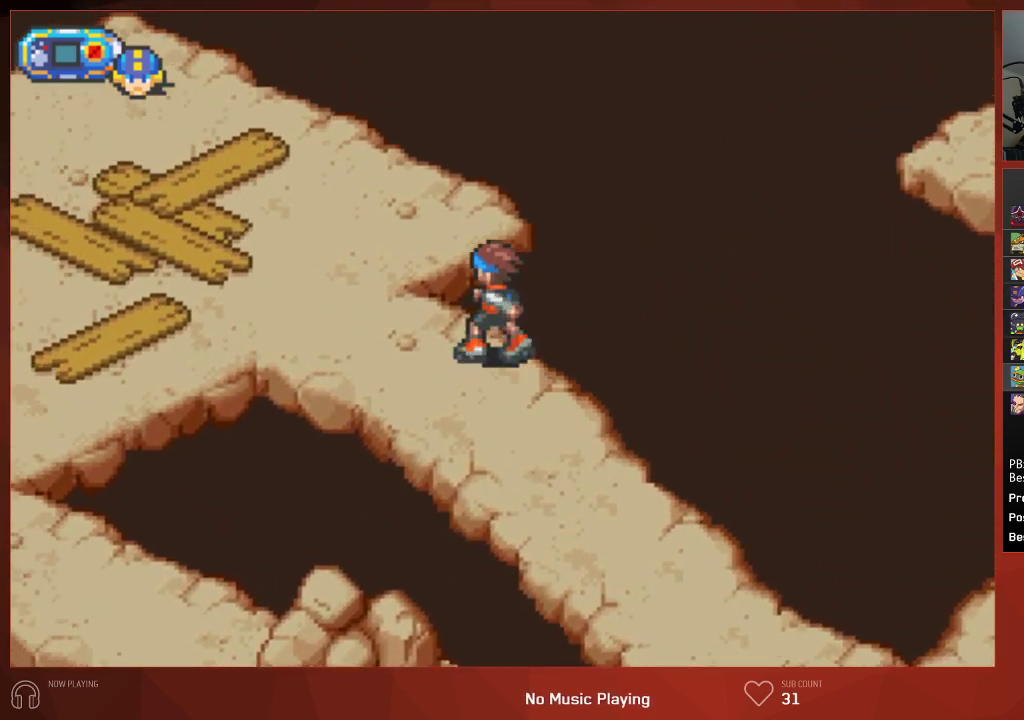
{"buttons": ["CIRCLE", "DPAD_UP", "DPAD_LEFT"], "left_stick": "center", "right_stick": "center", "events": []}
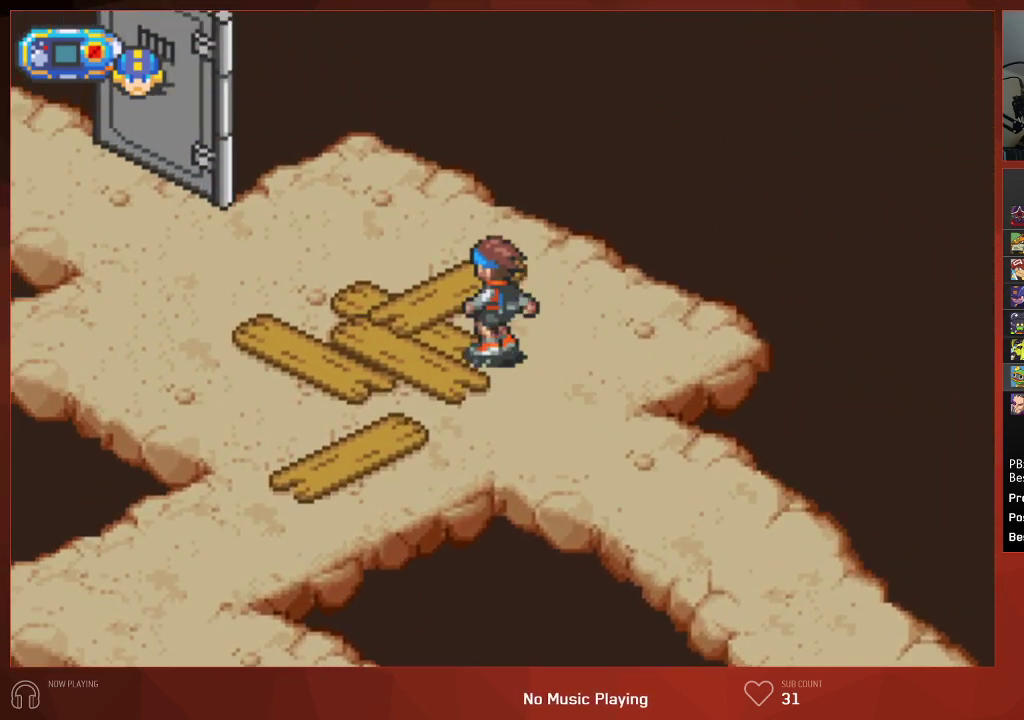
{"buttons": ["CIRCLE", "DPAD_UP", "DPAD_LEFT"], "left_stick": "center", "right_stick": "center", "events": []}
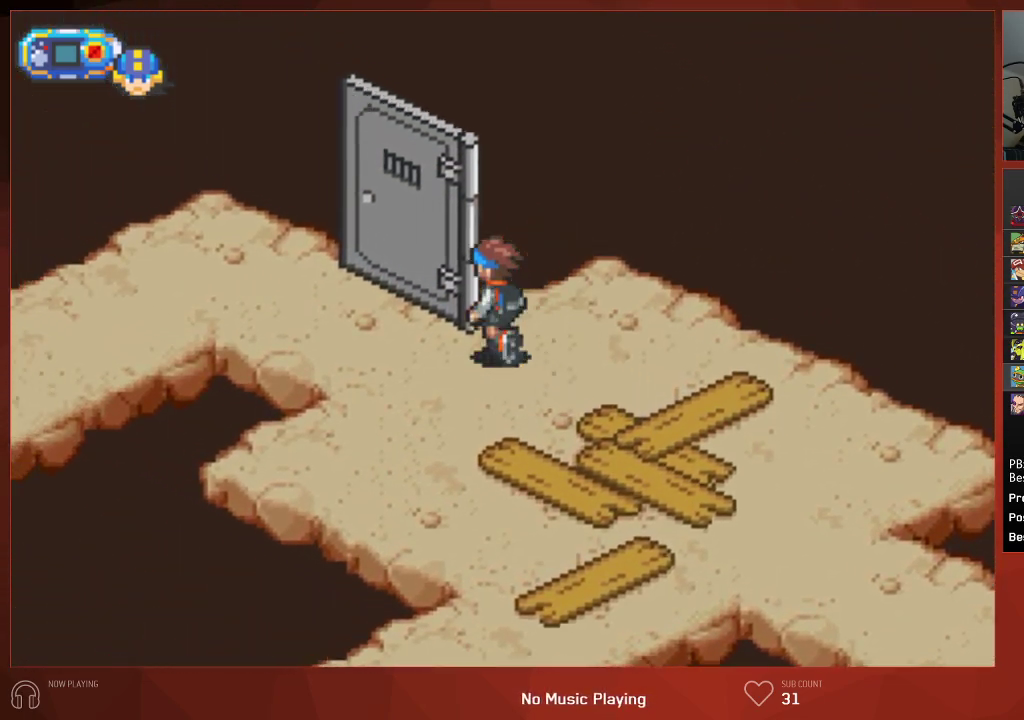
{"buttons": ["CIRCLE", "DPAD_DOWN", "DPAD_LEFT"], "left_stick": "center", "right_stick": "center", "events": [[383, "DPAD_UP", "up"], [417, "DPAD_DOWN", "down"]]}
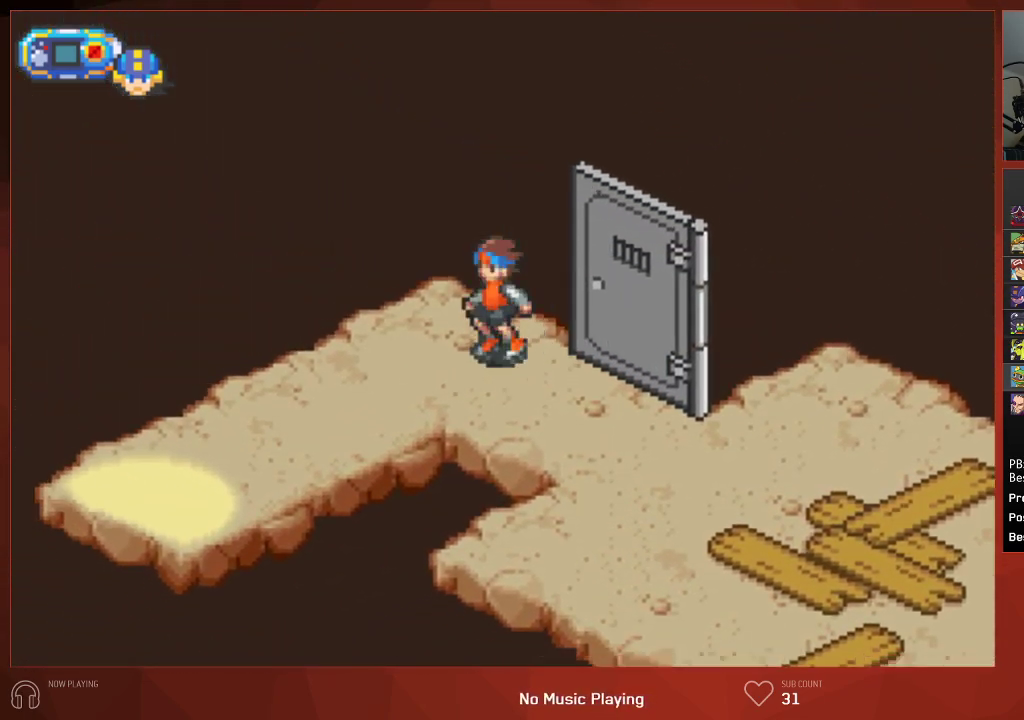
{"buttons": ["CIRCLE", "DPAD_DOWN", "DPAD_LEFT"], "left_stick": "center", "right_stick": "center", "events": []}
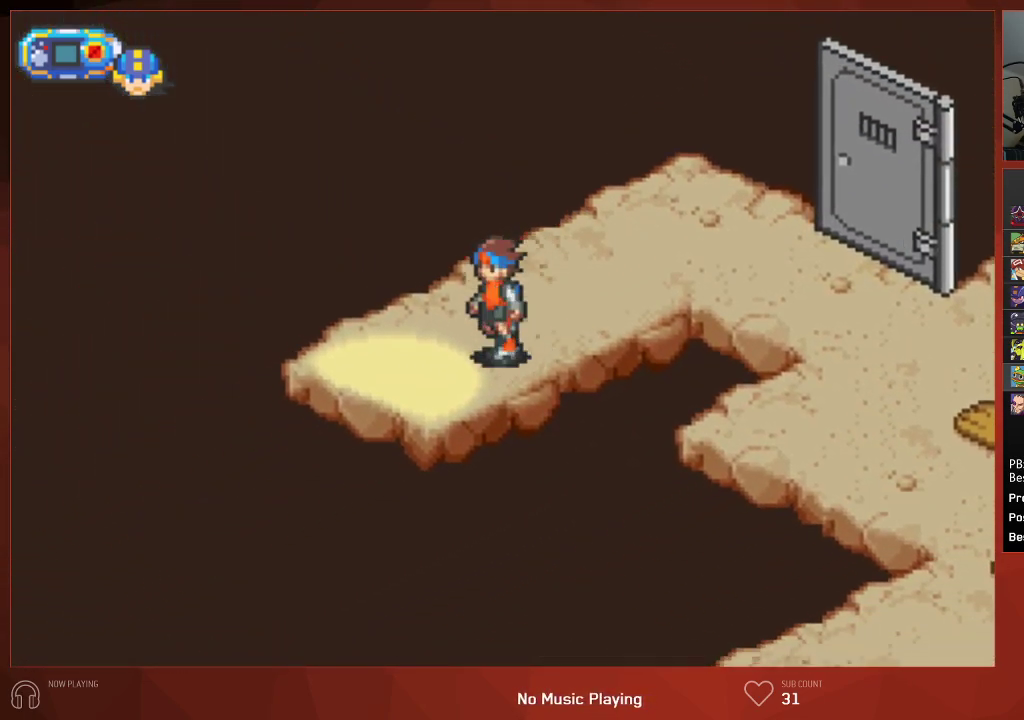
{"buttons": ["CIRCLE", "DPAD_LEFT"], "left_stick": "center", "right_stick": "center", "events": [[450, "DPAD_DOWN", "up"]]}
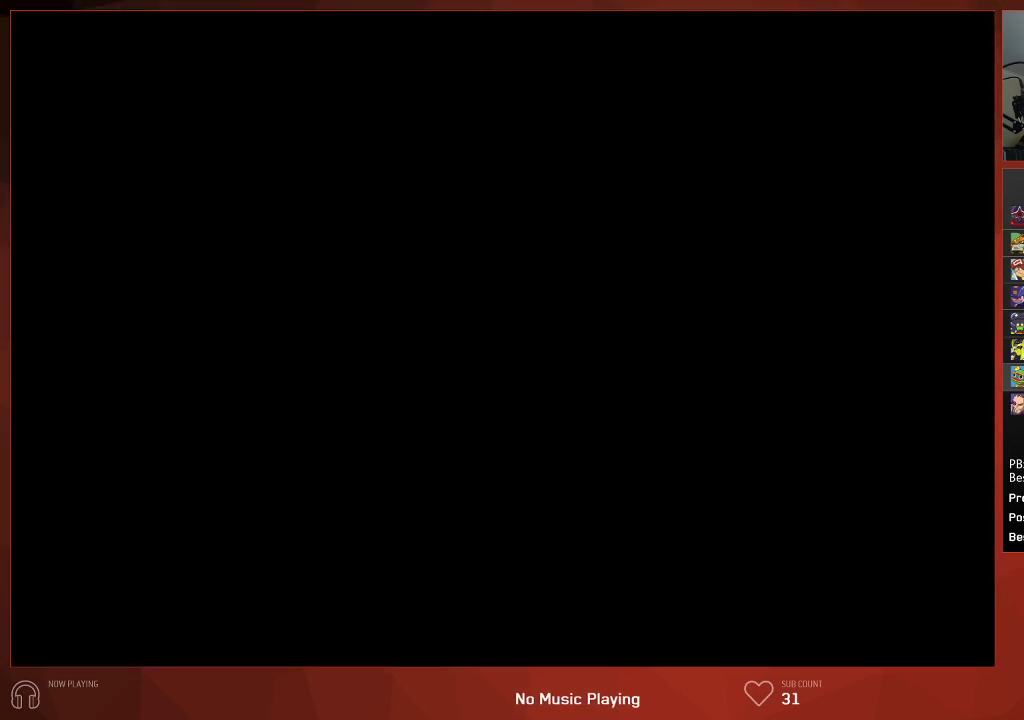
{"buttons": ["CIRCLE", "DPAD_LEFT"], "left_stick": "center", "right_stick": "center", "events": []}
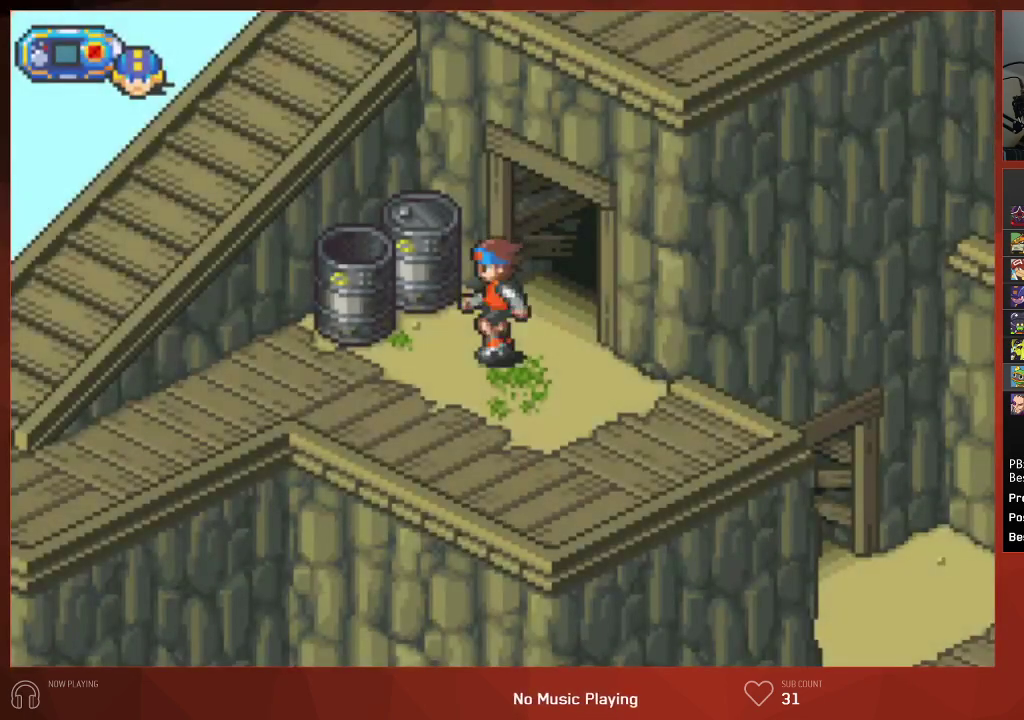
{"buttons": ["CIRCLE", "DPAD_LEFT"], "left_stick": "center", "right_stick": "center", "events": []}
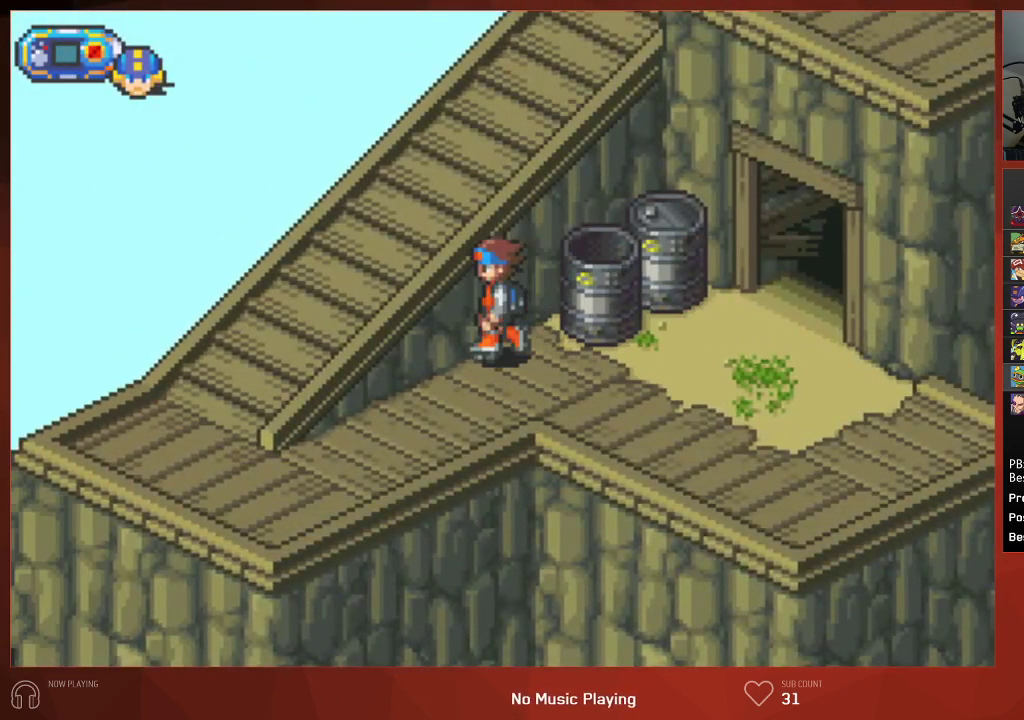
{"buttons": ["CIRCLE", "DPAD_LEFT"], "left_stick": "center", "right_stick": "center", "events": []}